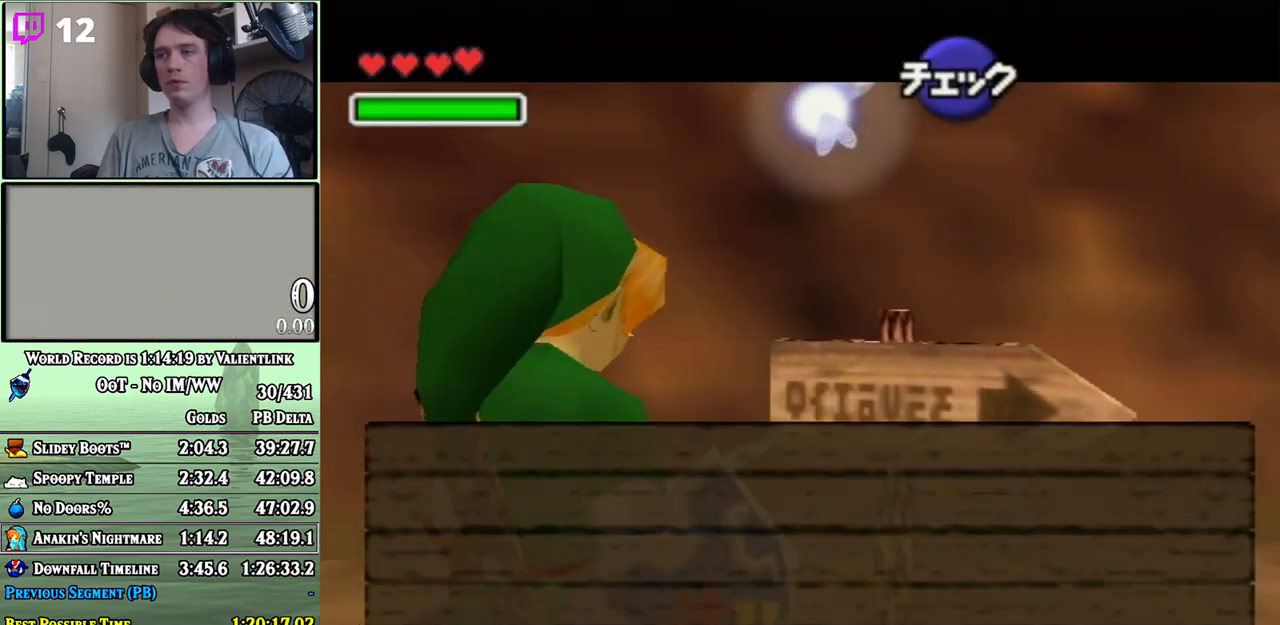
Gameplay with a controller (Nintendo layout); each line is a JSON object with the inputs held at the frame after it. "events" lists button and stick changes between this image and that frame as [ms after this image, input, new state], when the widget could be followed in between. Not read: L3 R3.
{"buttons": [], "left_stick": "center", "right_stick": "center", "events": [[67, "B", "down"], [133, "B", "up"]]}
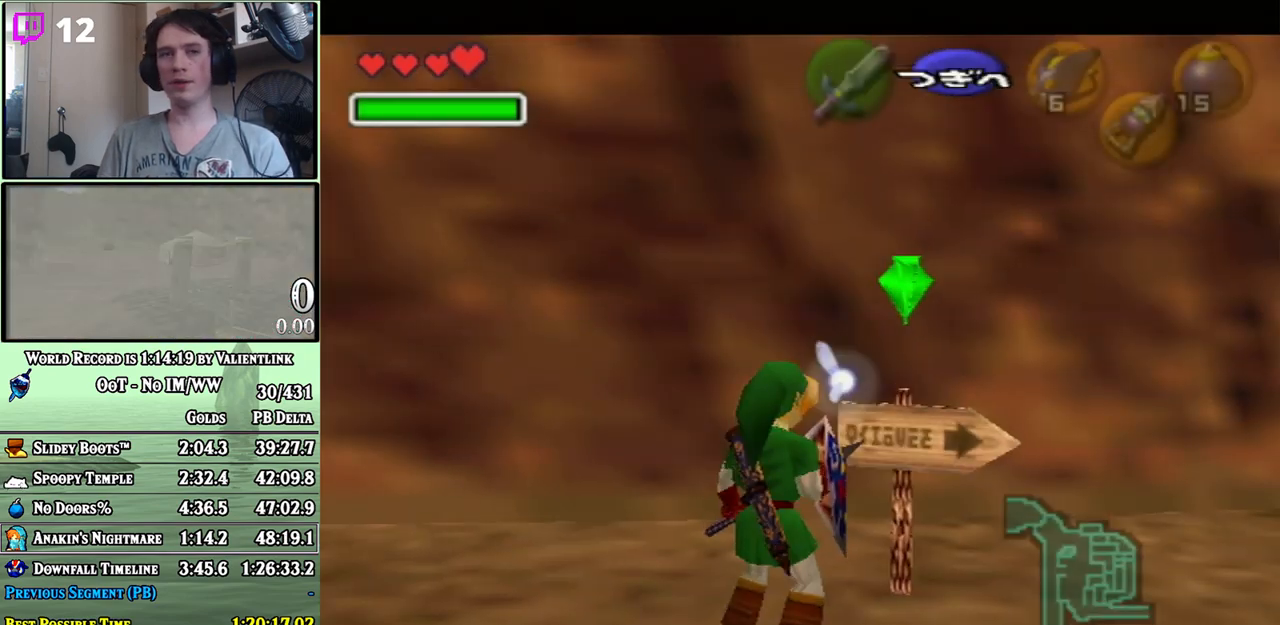
{"buttons": ["R1"], "left_stick": "center", "right_stick": "center", "events": [[33, "R1", "down"], [383, "B", "down"], [483, "B", "up"]]}
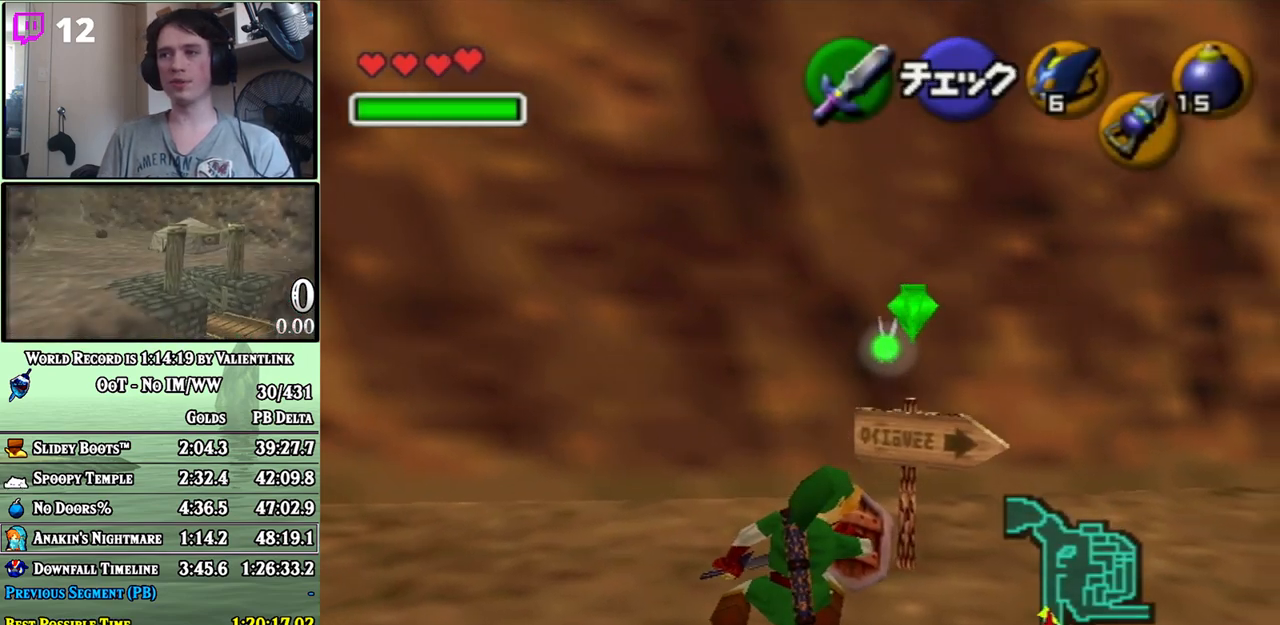
{"buttons": ["R1"], "left_stick": "center", "right_stick": "center", "events": [[67, "A", "down"], [167, "A", "up"]]}
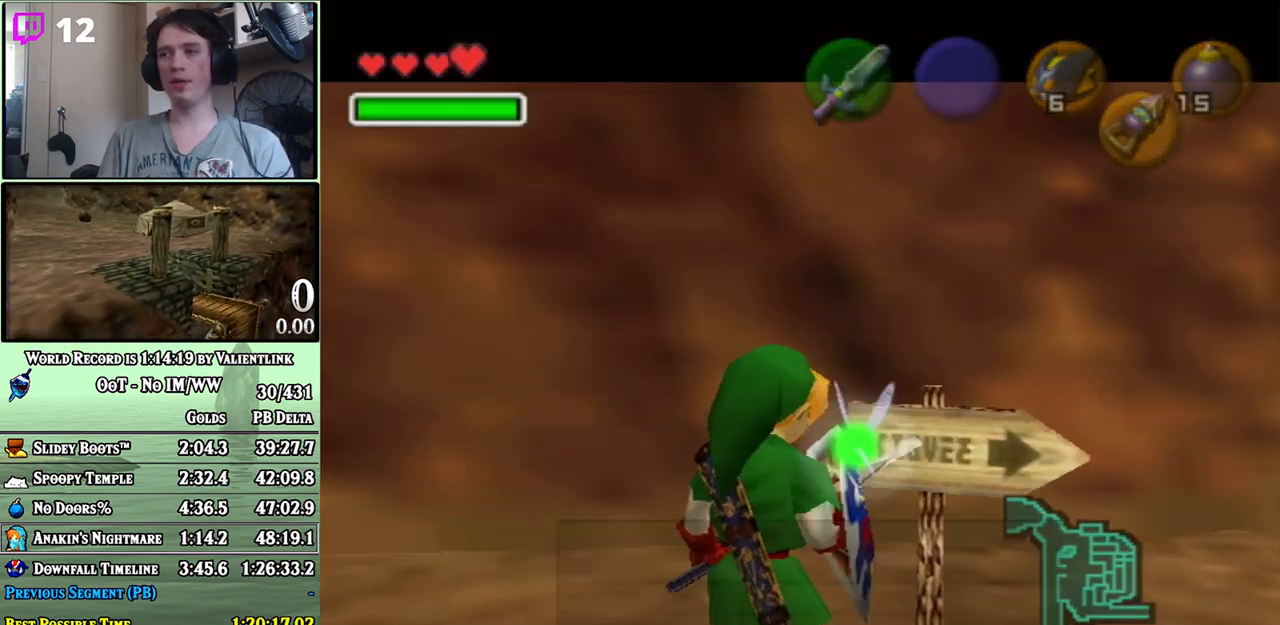
{"buttons": [], "left_stick": "center", "right_stick": "center", "events": [[183, "R1", "up"], [417, "B", "down"], [467, "B", "up"]]}
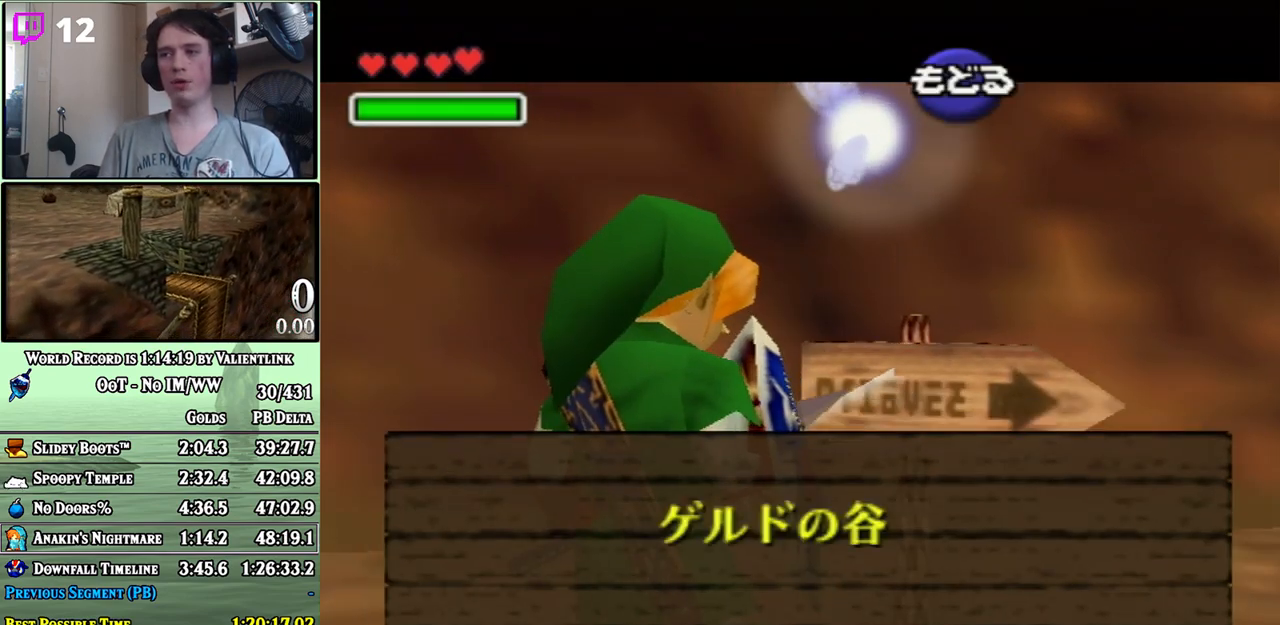
{"buttons": [], "left_stick": "left", "right_stick": "center", "events": [[283, "left_stick", "left"]]}
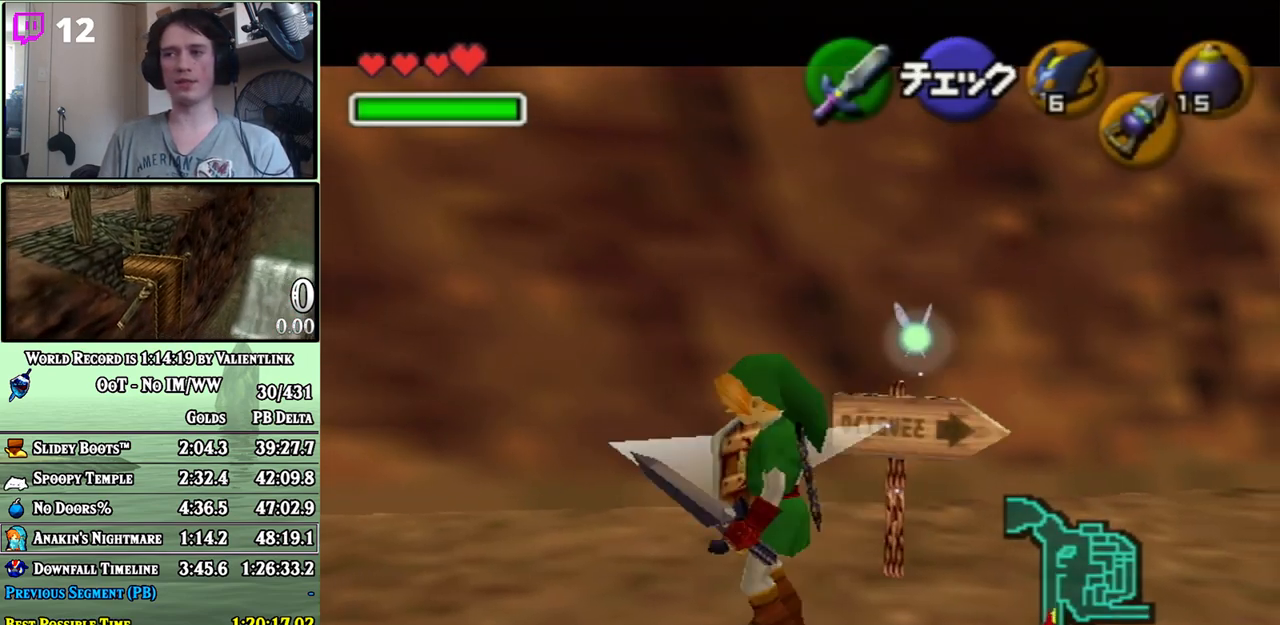
{"buttons": ["L1"], "left_stick": "up", "right_stick": "center", "events": [[250, "A", "down"], [350, "A", "up"], [450, "L1", "down"], [500, "left_stick", "up"]]}
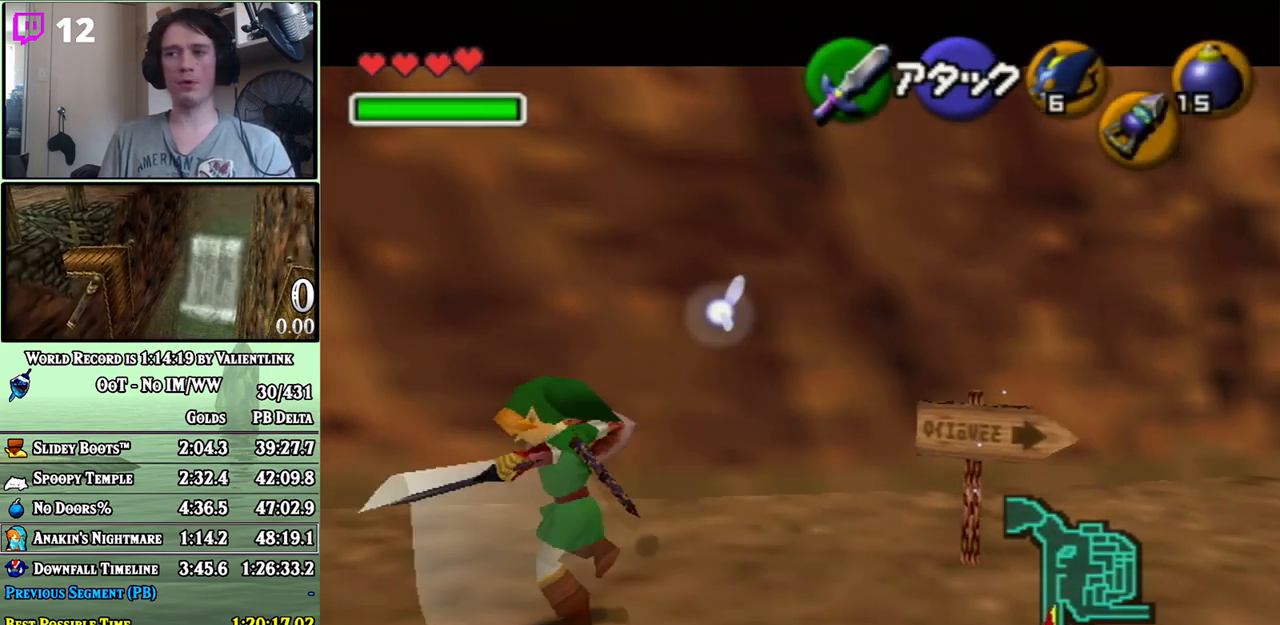
{"buttons": ["A"], "left_stick": "up", "right_stick": "center", "events": [[33, "L1", "up"], [500, "A", "down"]]}
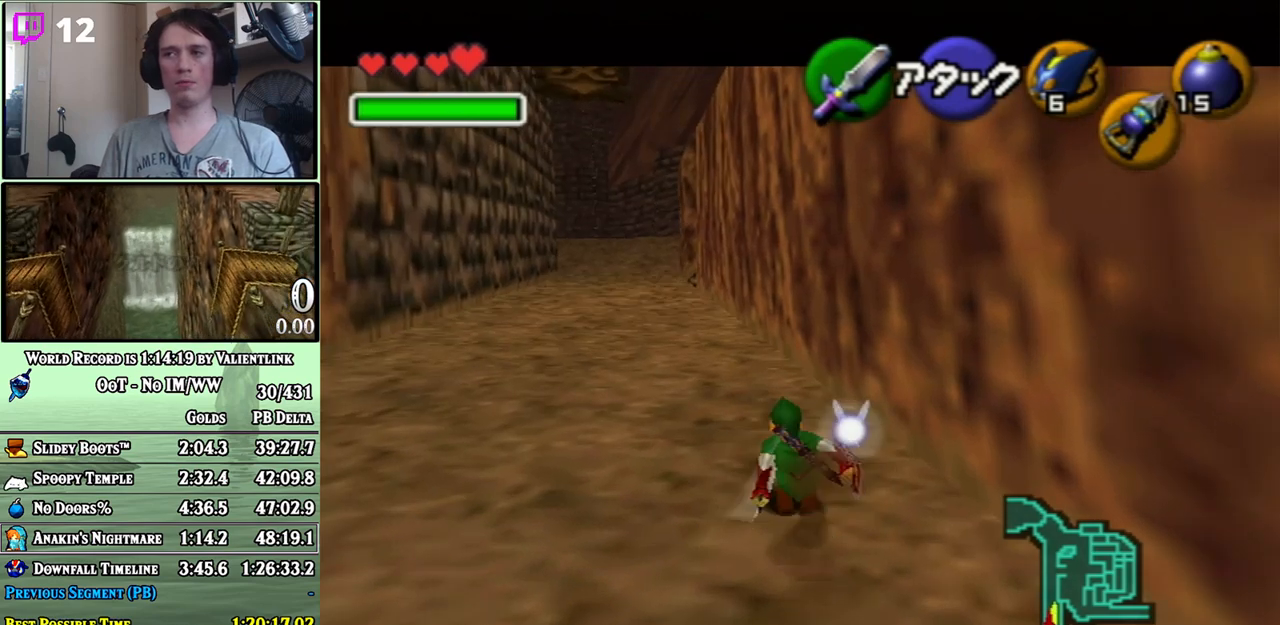
{"buttons": [], "left_stick": "up", "right_stick": "center", "events": [[67, "A", "up"], [167, "L1", "down"], [283, "L1", "up"]]}
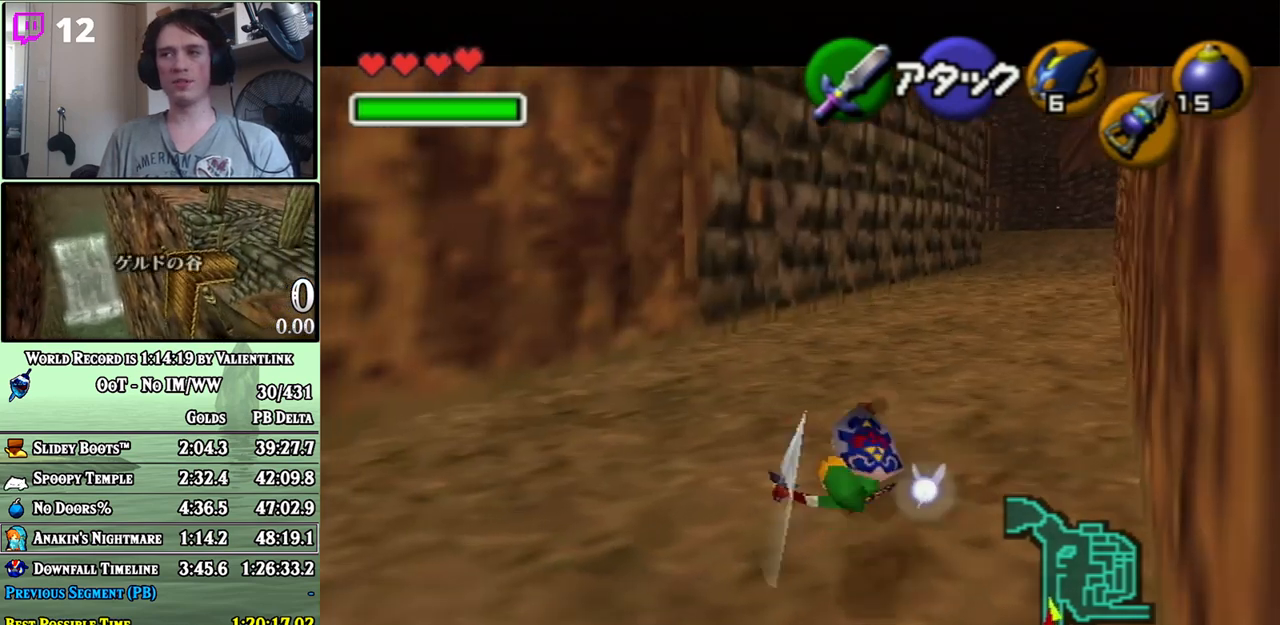
{"buttons": [], "left_stick": "up-right", "right_stick": "center", "events": [[133, "left_stick", "up-right"]]}
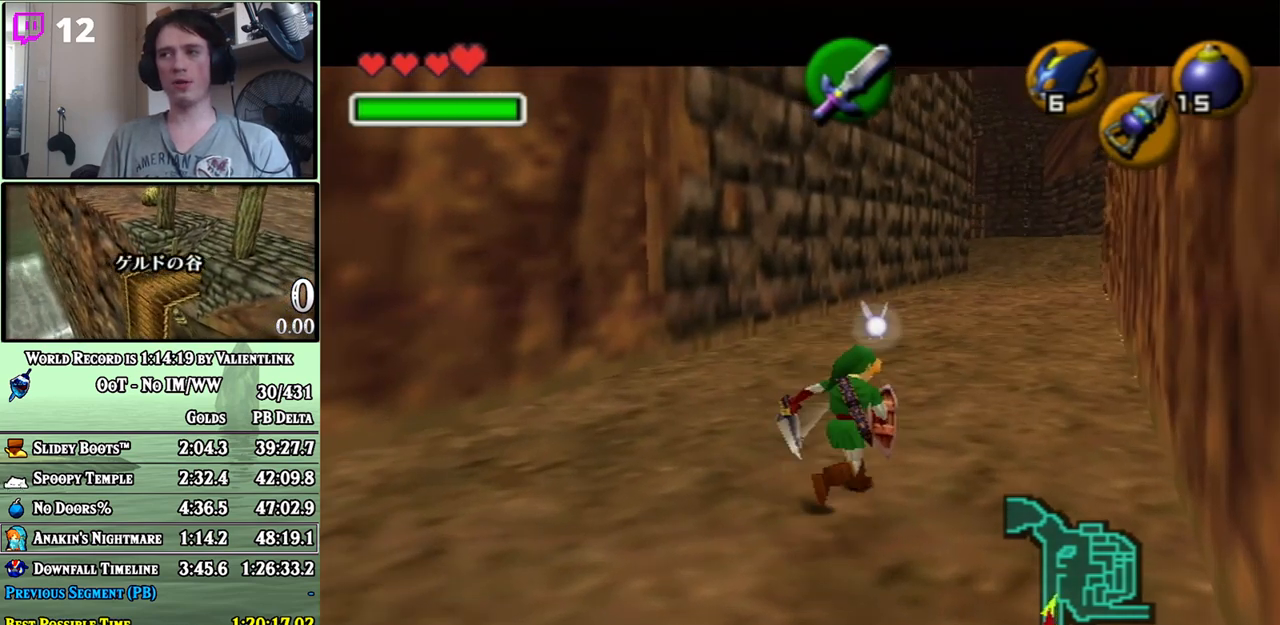
{"buttons": ["L1"], "left_stick": "down", "right_stick": "center", "events": [[67, "left_stick", "up"], [167, "left_stick", "center"], [250, "left_stick", "down"], [383, "L1", "down"]]}
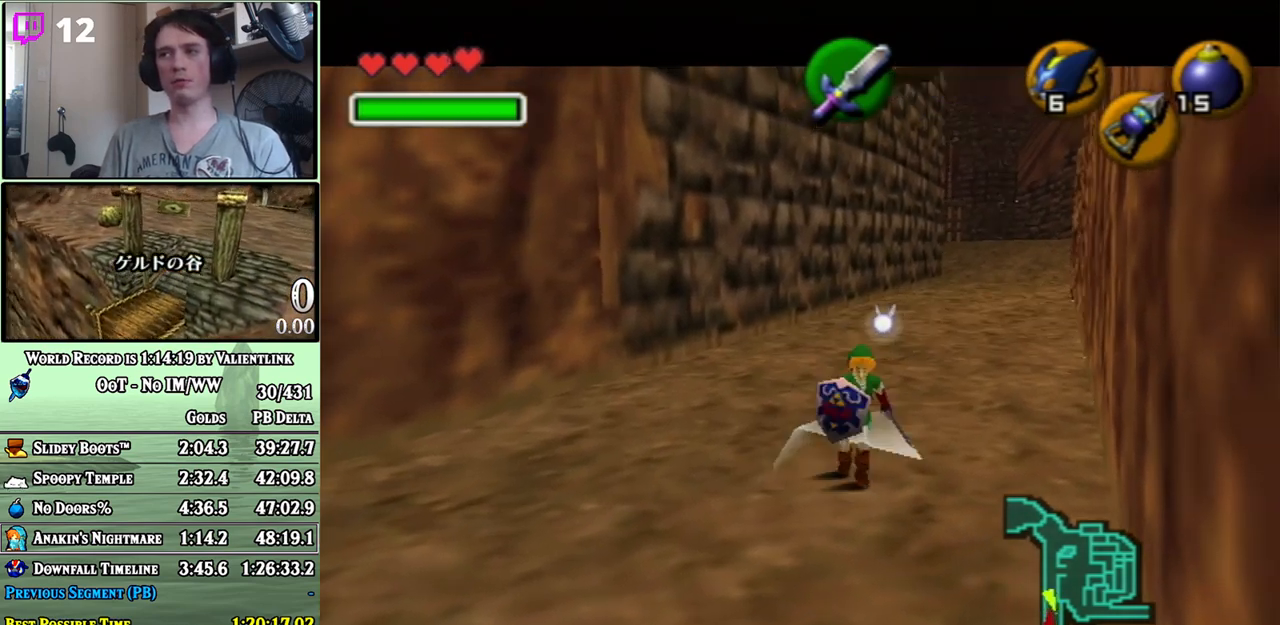
{"buttons": ["L1", "R1"], "left_stick": "down", "right_stick": "center", "events": [[250, "Z", "down"], [417, "R1", "down"], [450, "Z", "up"]]}
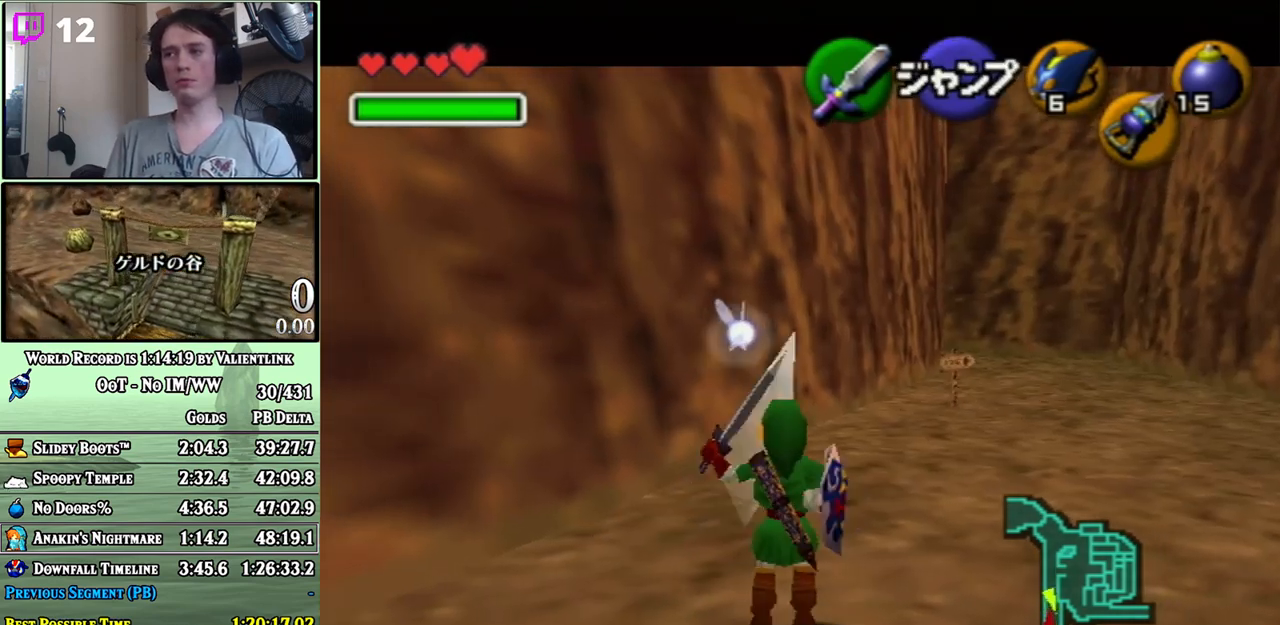
{"buttons": ["L1"], "left_stick": "down", "right_stick": "center", "events": [[33, "R1", "up"]]}
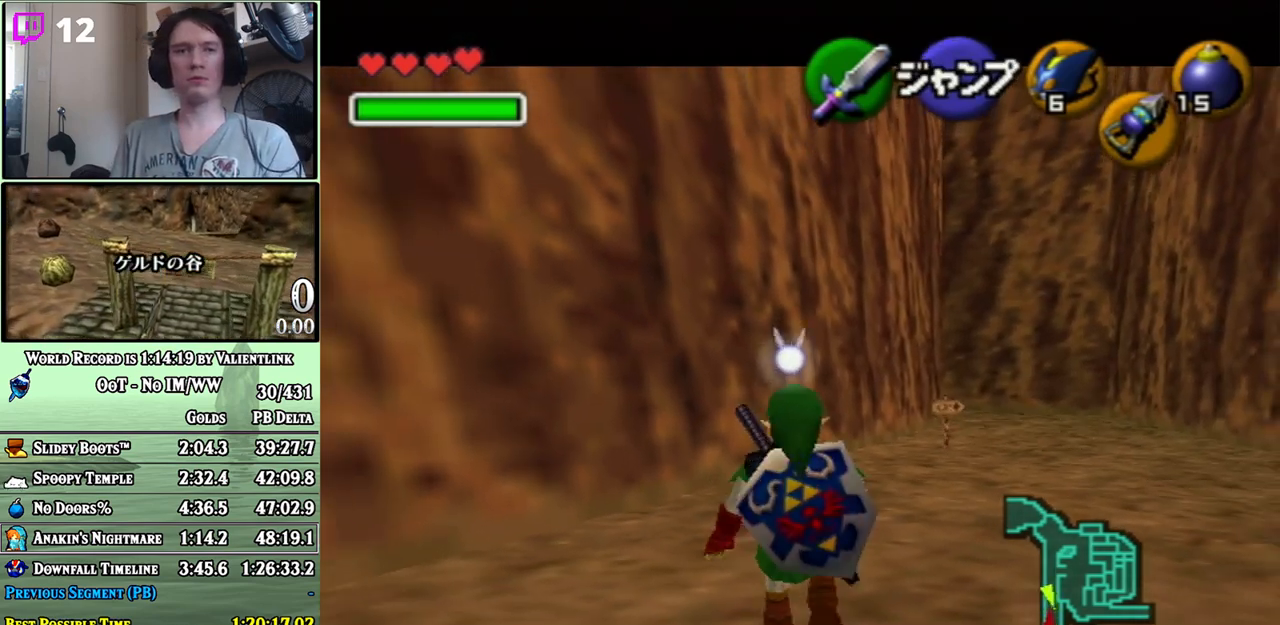
{"buttons": ["L1"], "left_stick": "down", "right_stick": "center", "events": []}
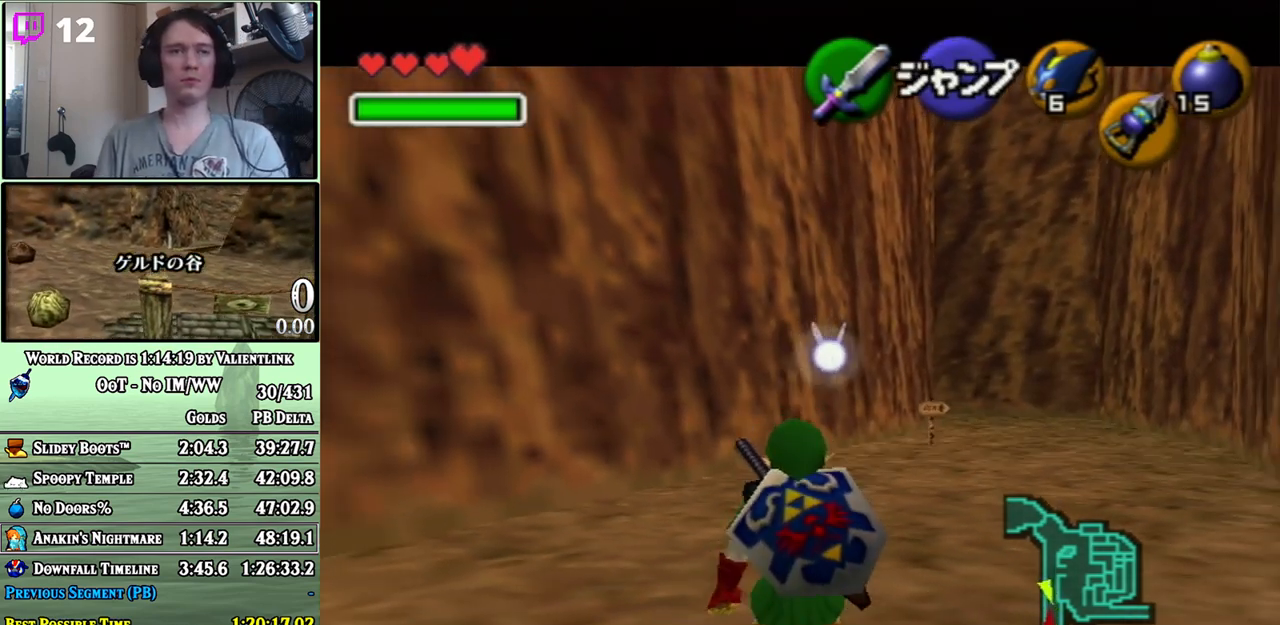
{"buttons": ["L1"], "left_stick": "down", "right_stick": "center", "events": []}
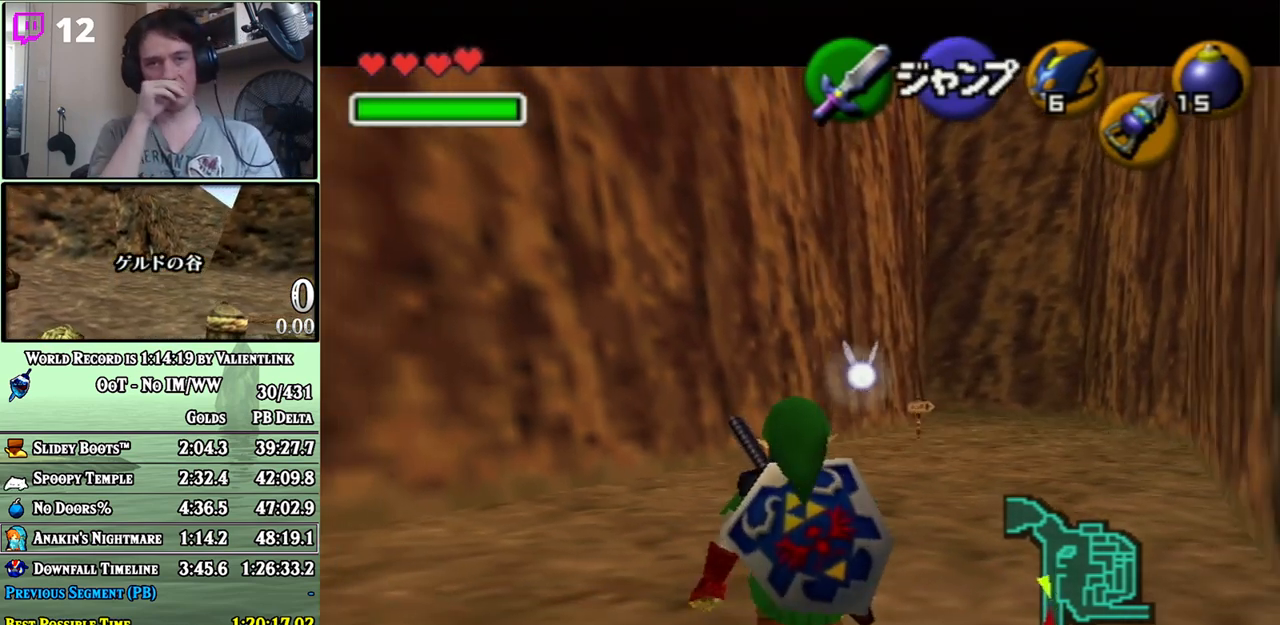
{"buttons": ["L1"], "left_stick": "down", "right_stick": "center", "events": []}
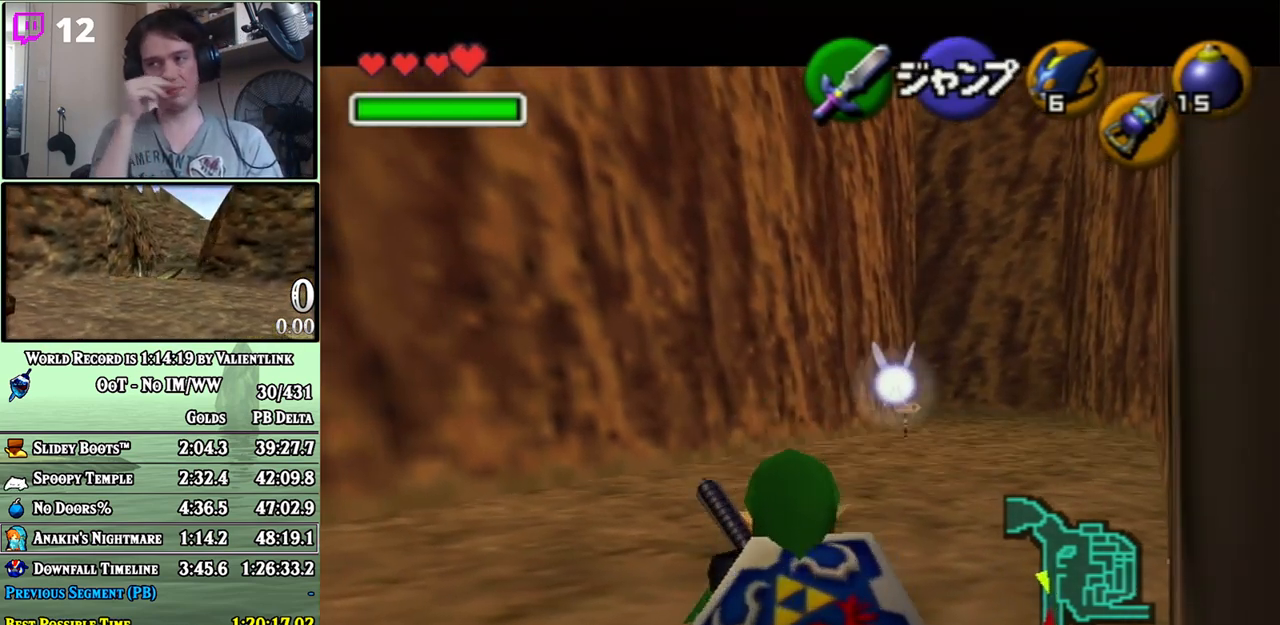
{"buttons": ["L1"], "left_stick": "down", "right_stick": "center", "events": []}
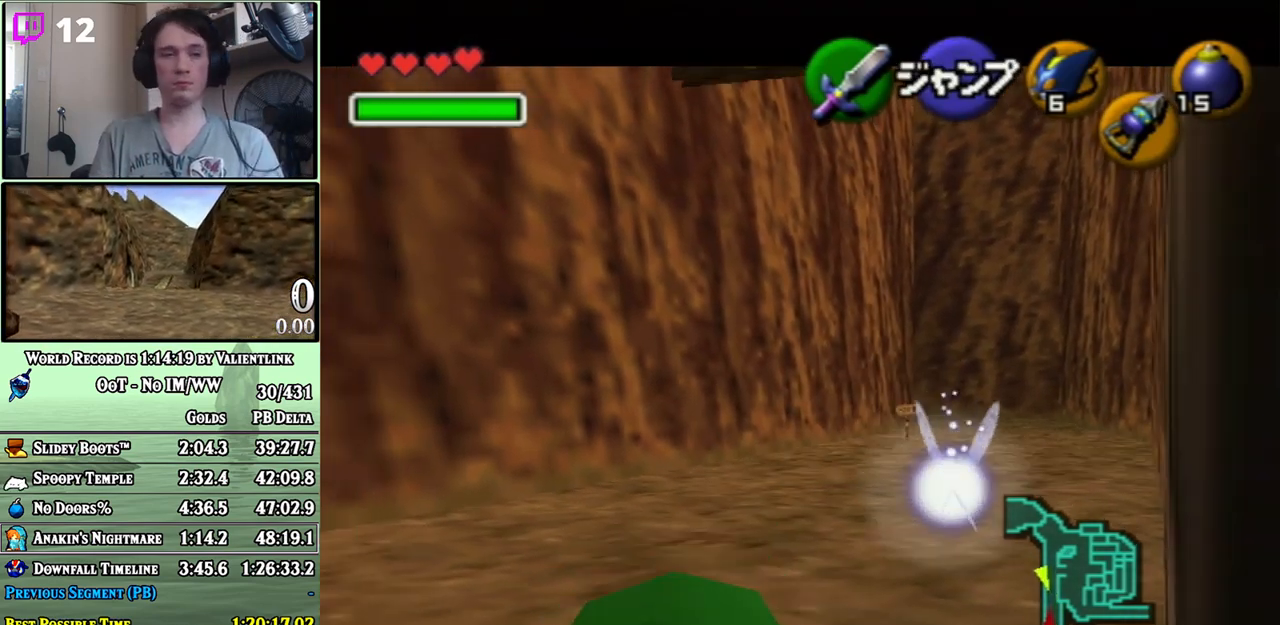
{"buttons": ["L1"], "left_stick": "down", "right_stick": "center", "events": []}
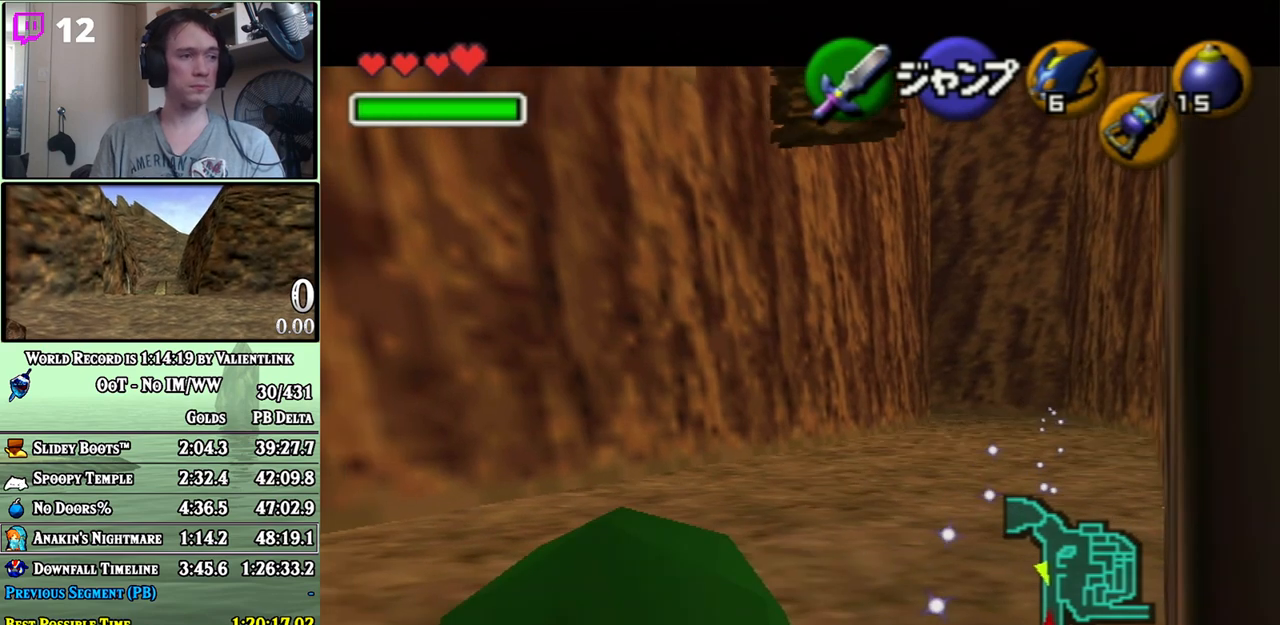
{"buttons": ["L1"], "left_stick": "down", "right_stick": "center", "events": []}
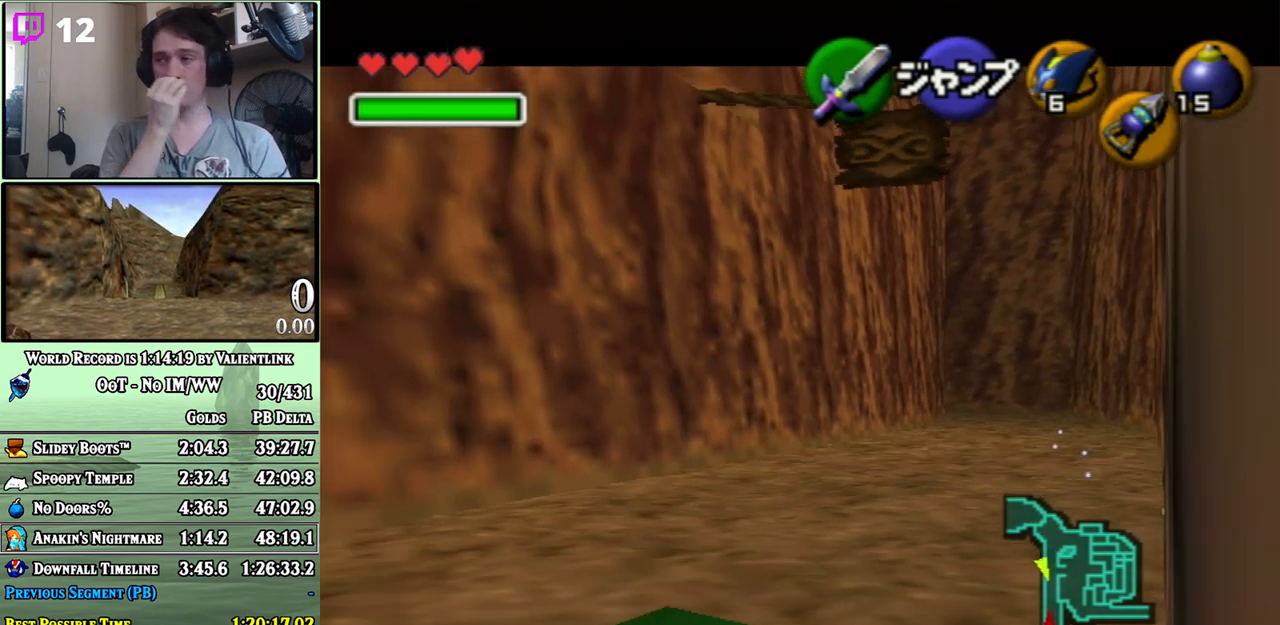
{"buttons": ["L1"], "left_stick": "down", "right_stick": "center", "events": []}
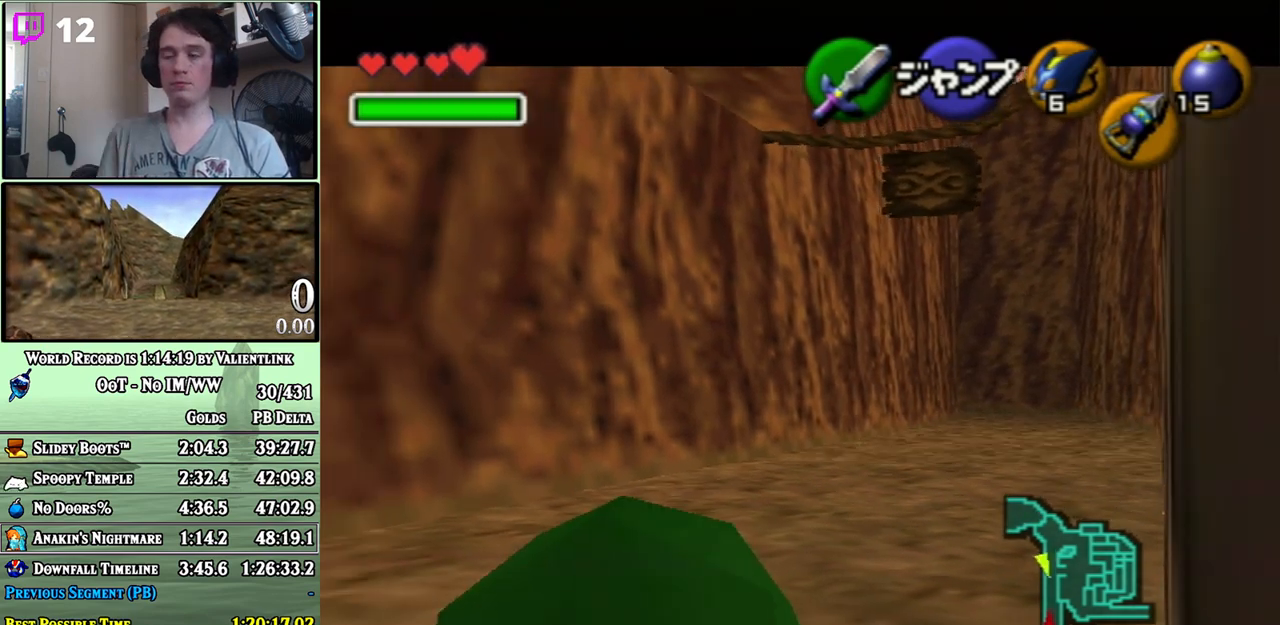
{"buttons": ["L1"], "left_stick": "down", "right_stick": "center", "events": []}
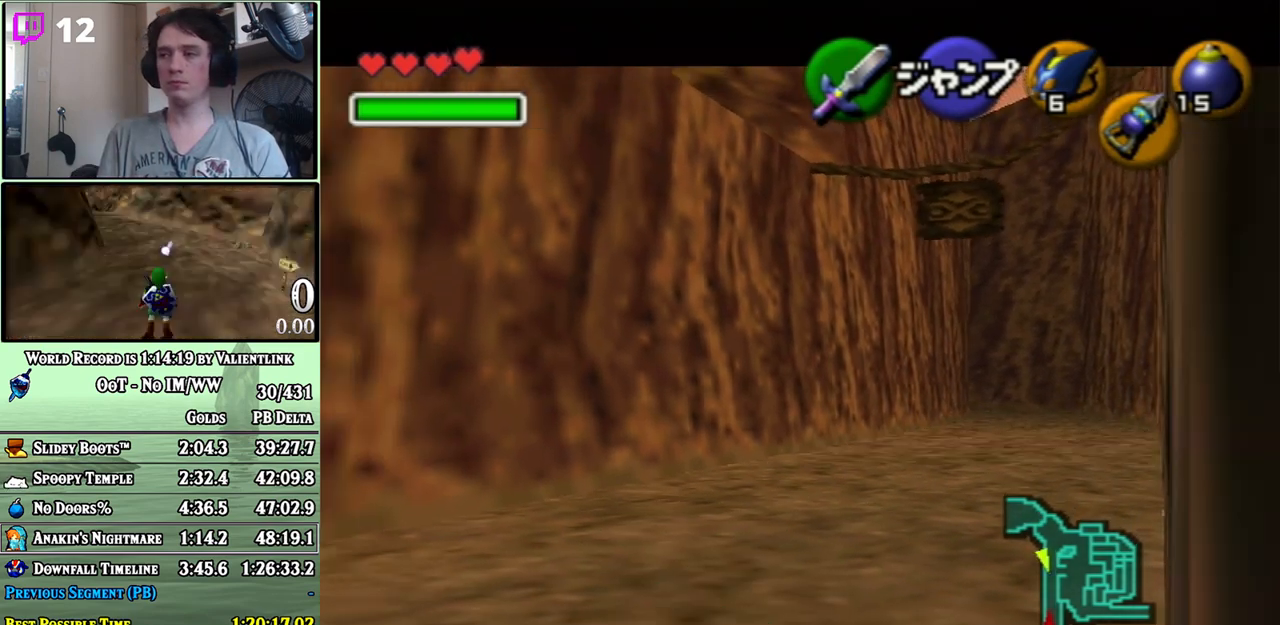
{"buttons": ["L1"], "left_stick": "down", "right_stick": "center", "events": []}
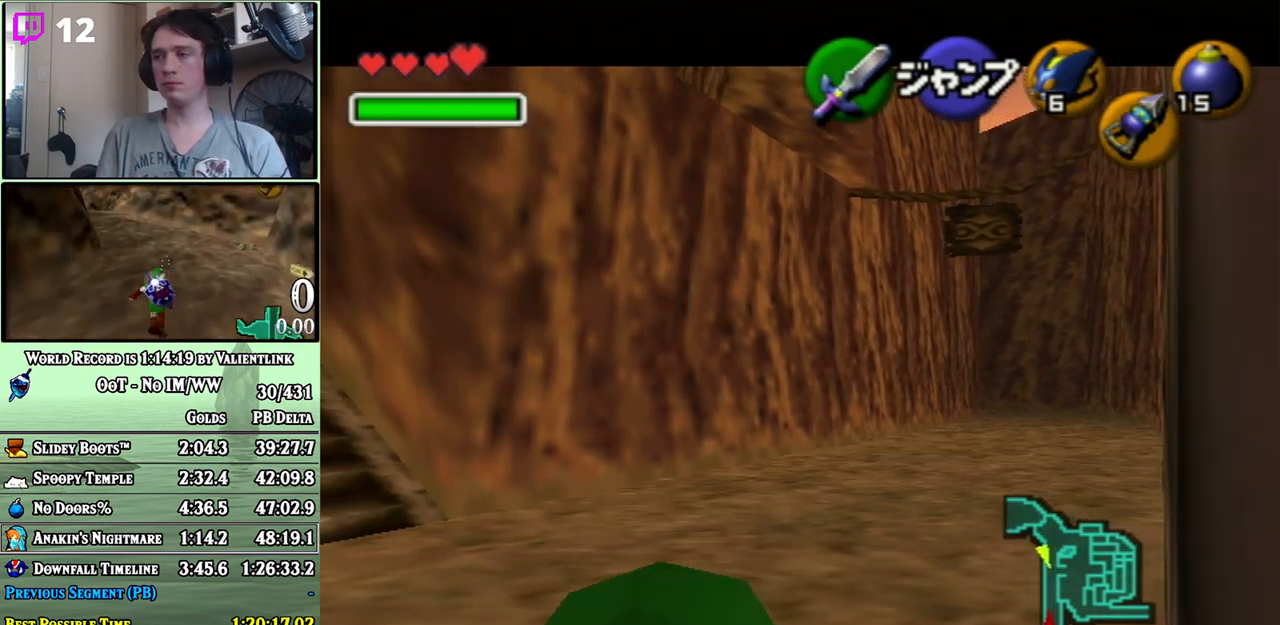
{"buttons": ["L1"], "left_stick": "down", "right_stick": "center", "events": []}
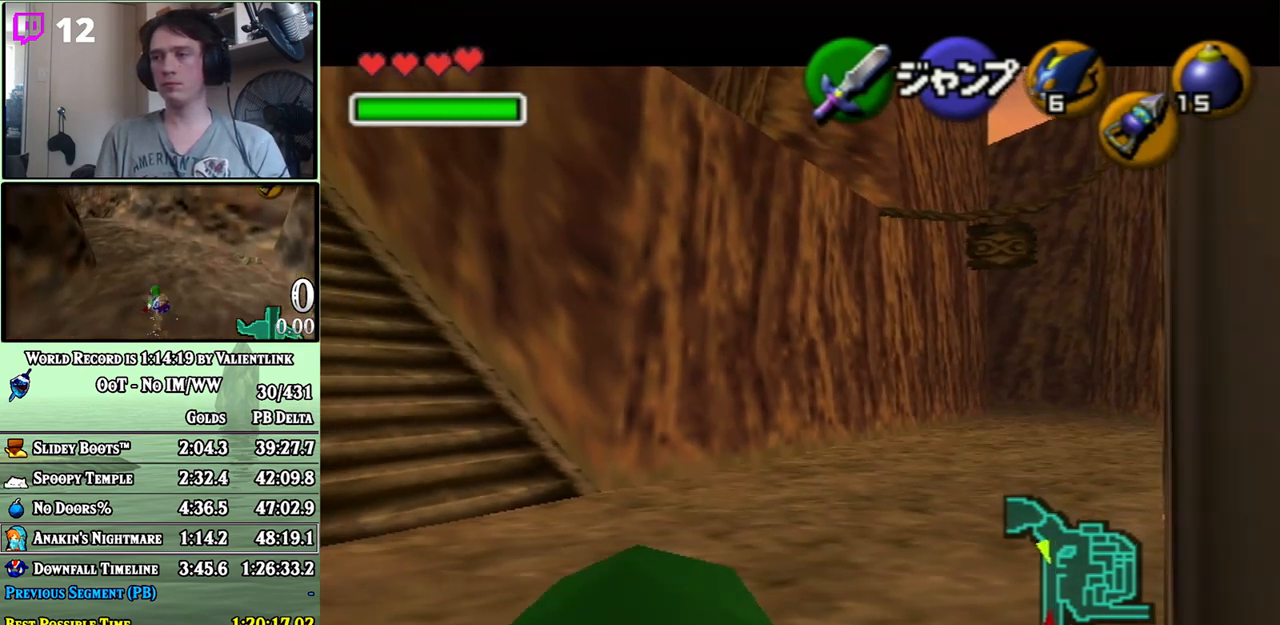
{"buttons": ["L1"], "left_stick": "down", "right_stick": "center", "events": []}
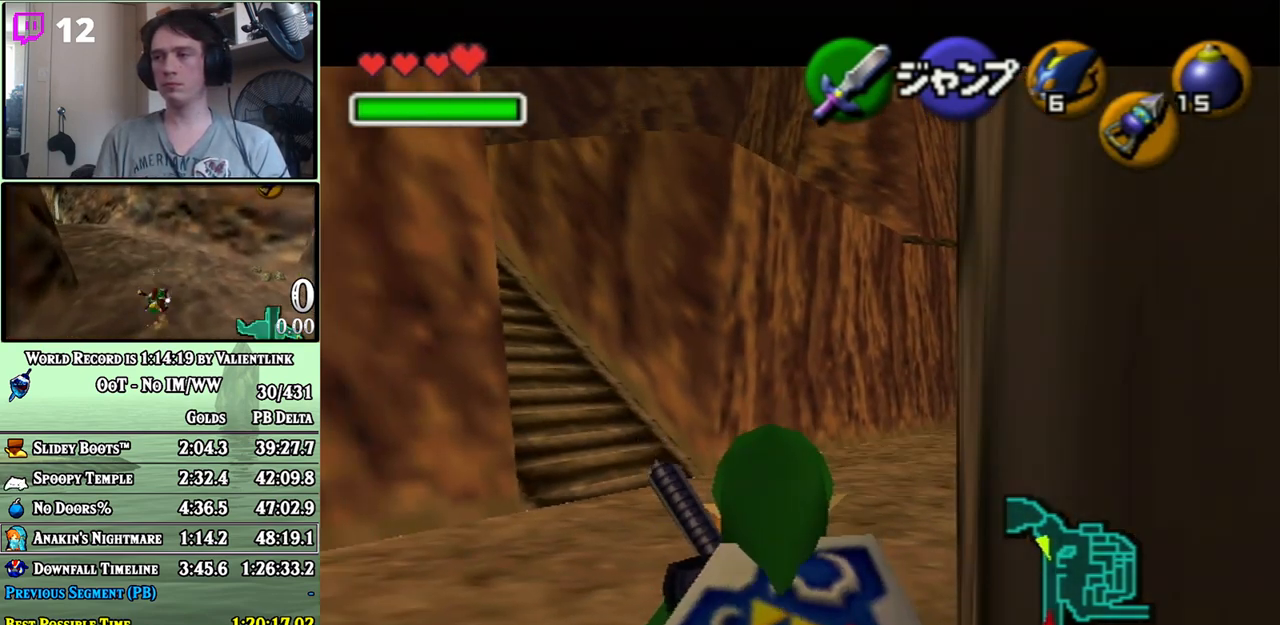
{"buttons": ["L1"], "left_stick": "down", "right_stick": "center", "events": []}